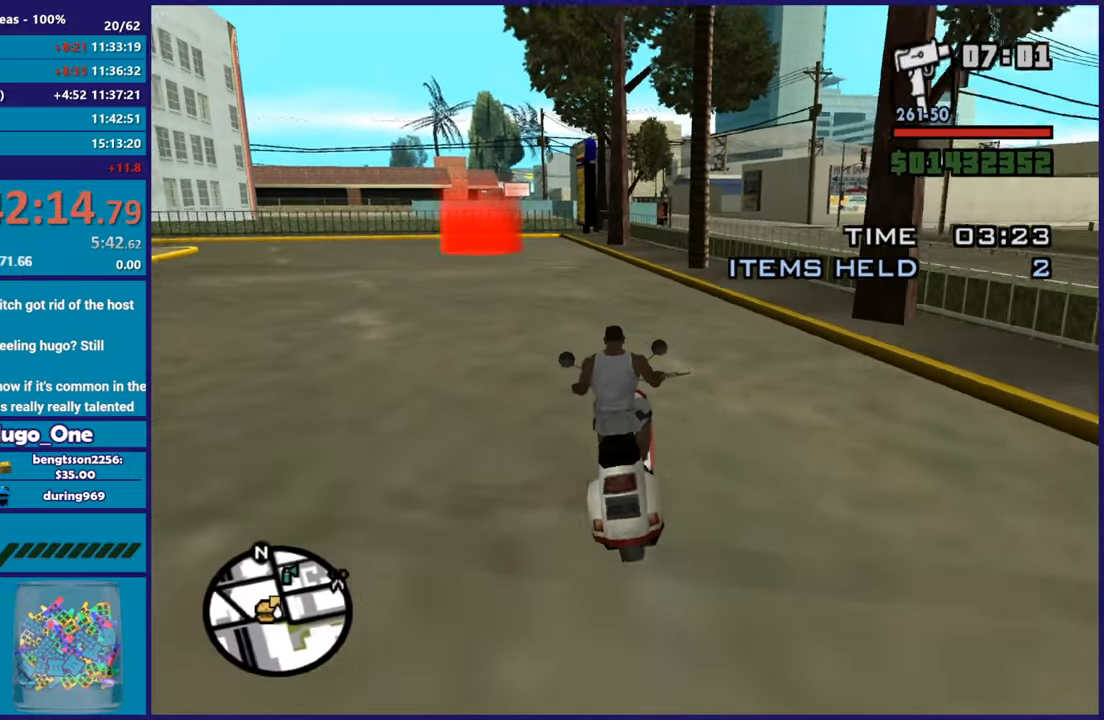
Gameplay with a controller (Xbox layout); each line is a JSON object with the inputs held at the frame after it. "button_events" lists button changes between this image and that frame as [ms after this image, input, new state], when the widget could be followed in between (sticks are given only as held states).
{"buttons": ["R2"], "left_stick": "center", "right_stick": "down-left", "button_events": []}
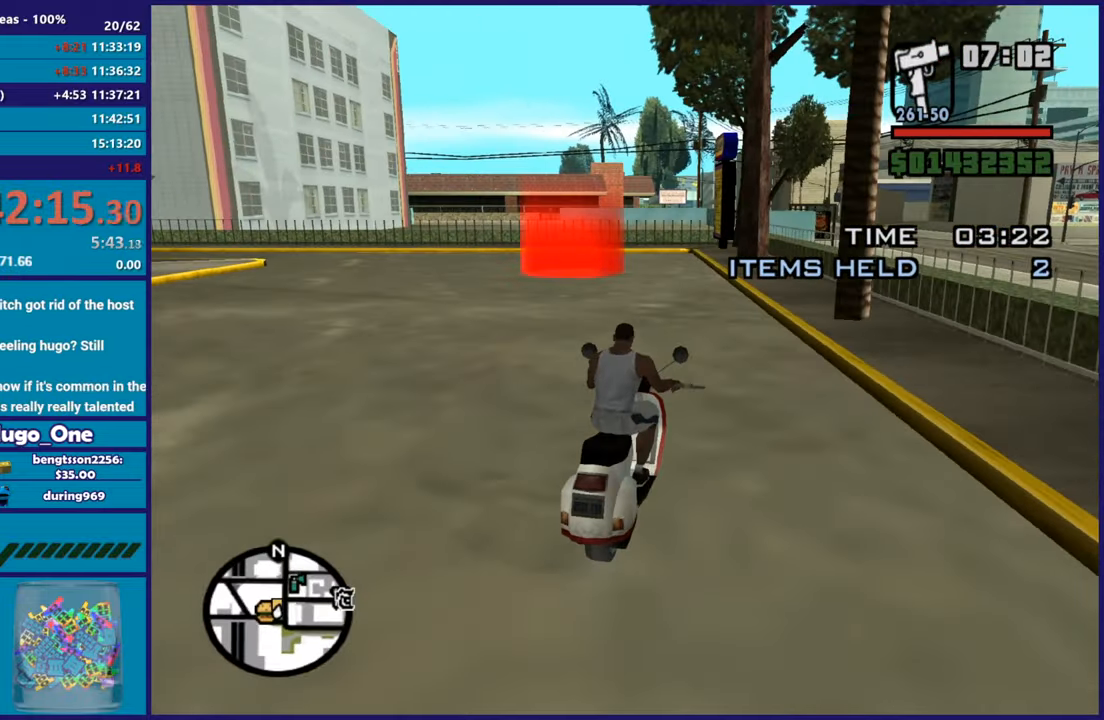
{"buttons": ["R2"], "left_stick": "left", "right_stick": "center", "button_events": []}
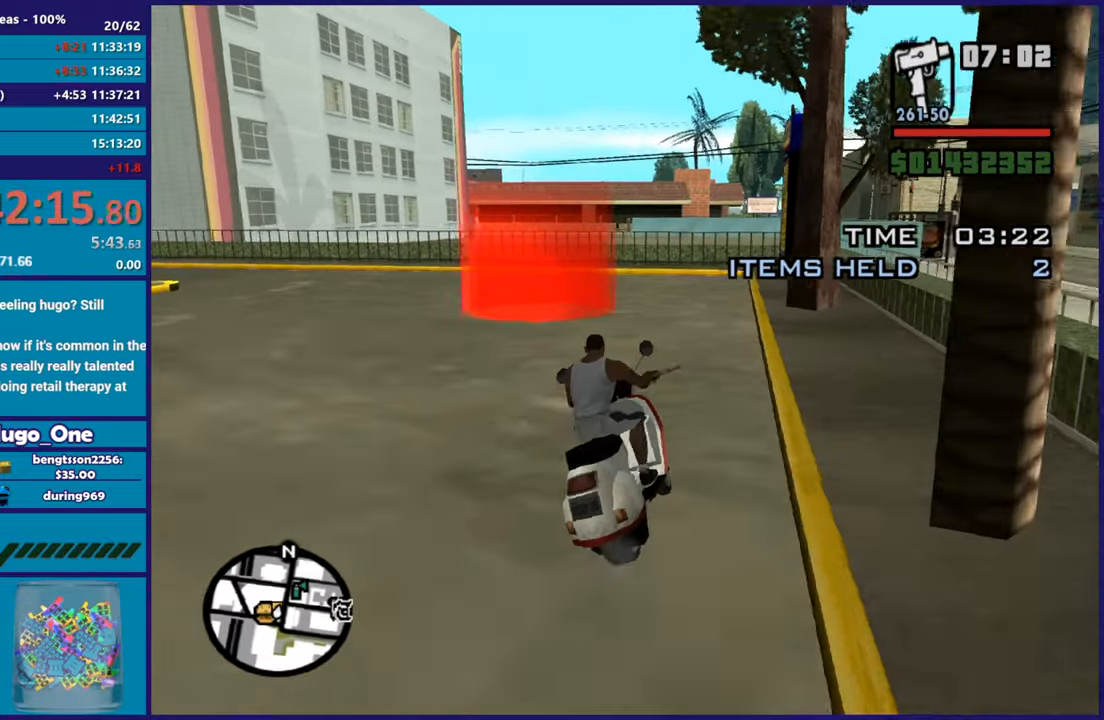
{"buttons": [], "left_stick": "center", "right_stick": "center", "button_events": [[33, "R2", "up"], [133, "A", "down"], [450, "A", "up"]]}
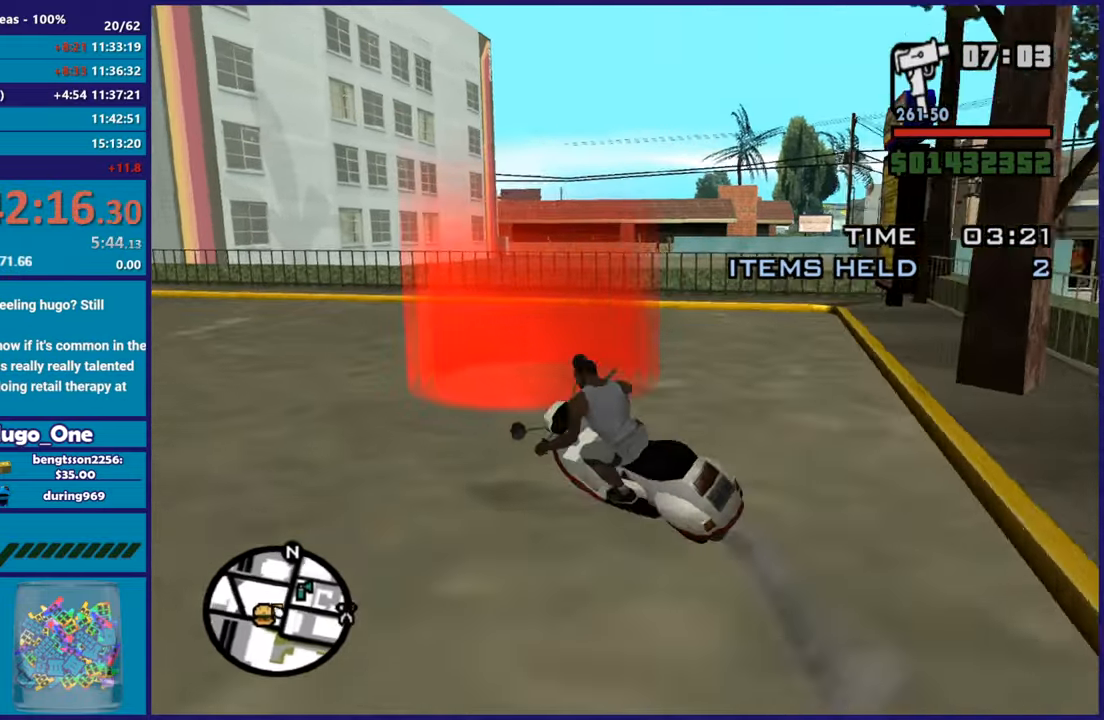
{"buttons": ["L2", "R2"], "left_stick": "center", "right_stick": "up-left", "button_events": [[367, "R2", "down"], [384, "L2", "down"]]}
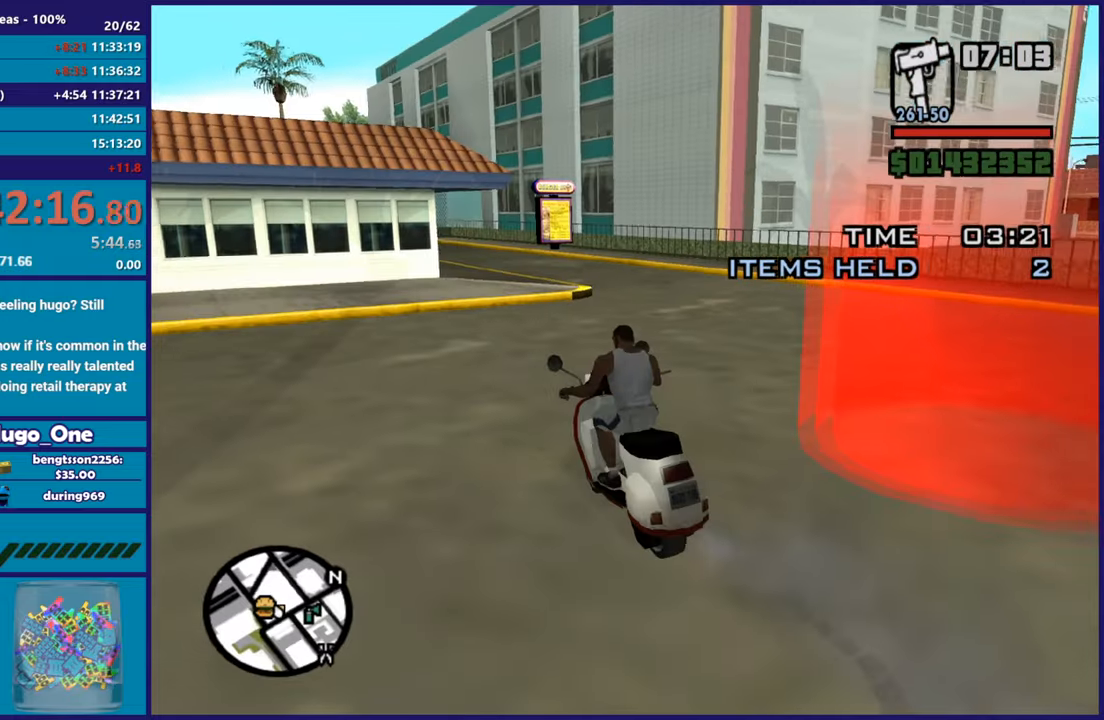
{"buttons": [], "left_stick": "center", "right_stick": "center", "button_events": [[67, "R2", "up"], [267, "L2", "up"]]}
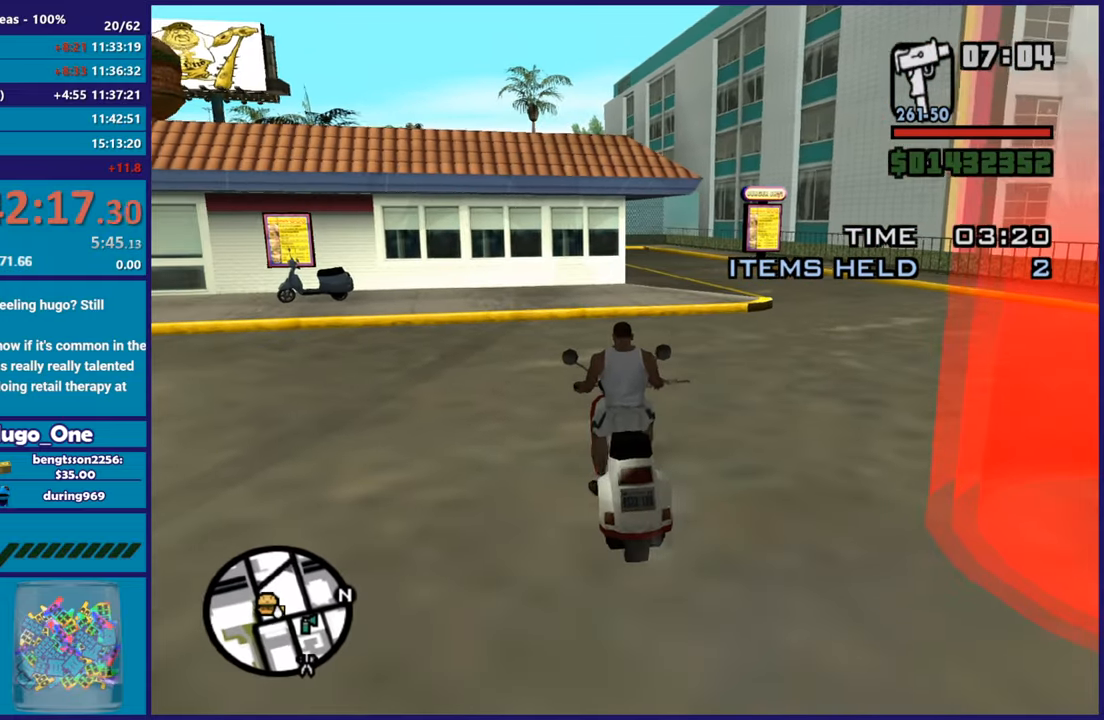
{"buttons": ["L2"], "left_stick": "up-right", "right_stick": "up-right", "button_events": [[17, "L2", "down"]]}
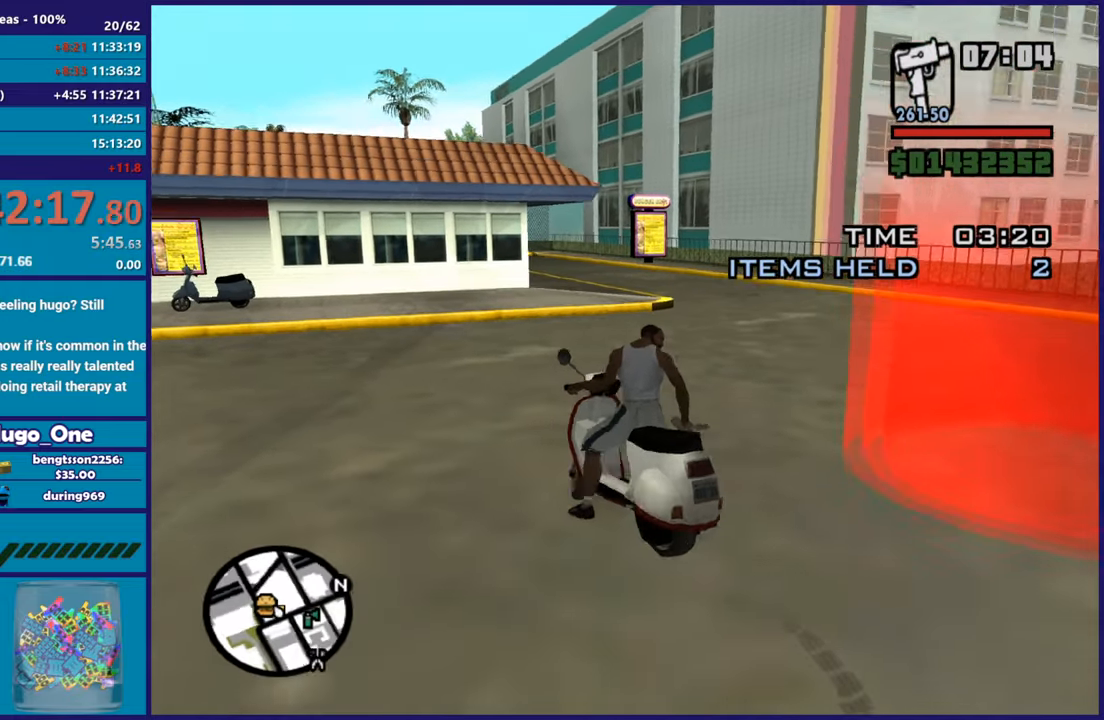
{"buttons": ["L2"], "left_stick": "left", "right_stick": "up-left", "button_events": []}
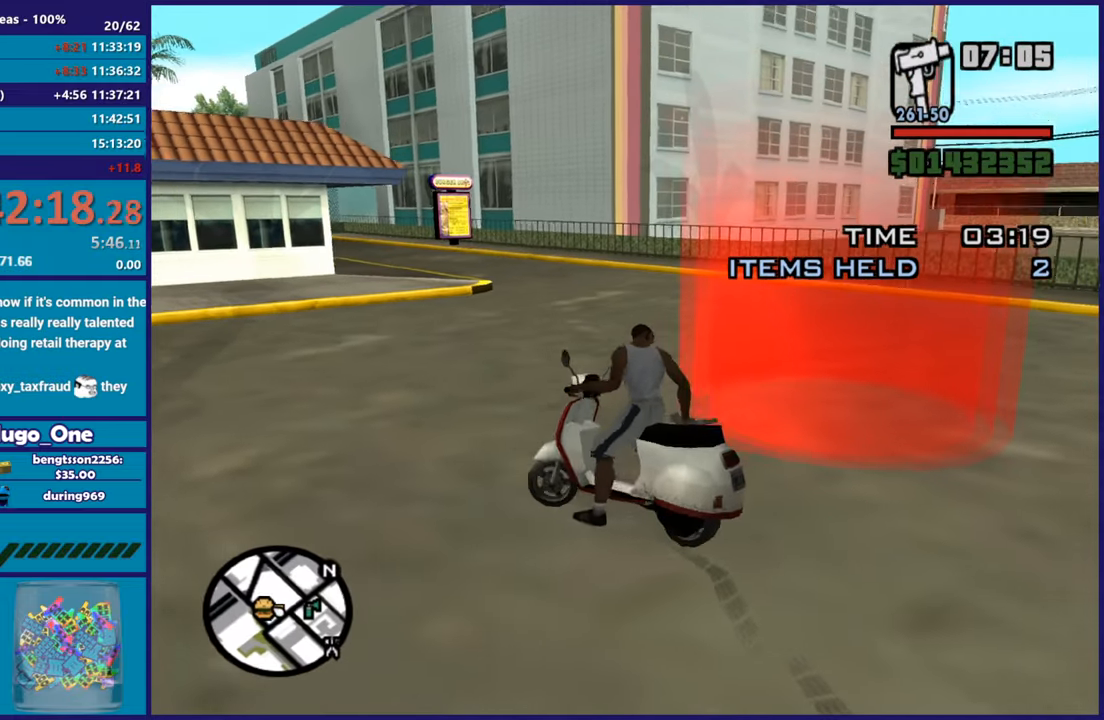
{"buttons": ["R2"], "left_stick": "right", "right_stick": "left", "button_events": [[351, "R2", "down"], [401, "L2", "up"]]}
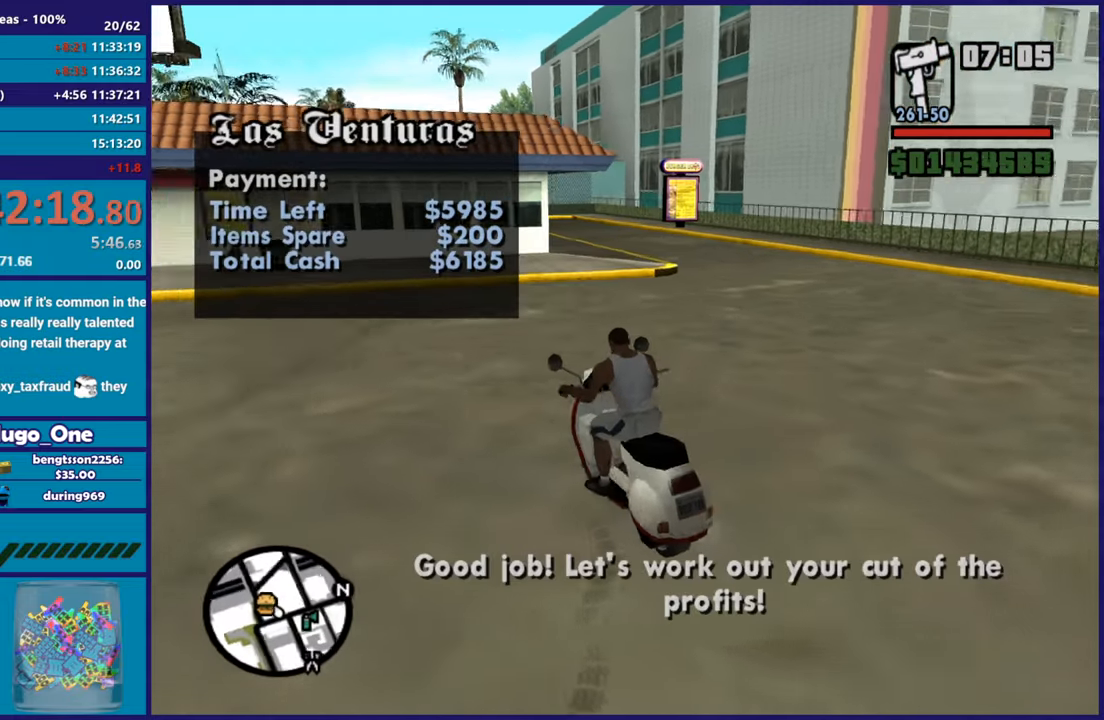
{"buttons": ["R2"], "left_stick": "left", "right_stick": "center", "button_events": [[133, "R2", "up"], [217, "A", "down"], [317, "A", "up"], [400, "A", "down"], [467, "A", "up"], [500, "R2", "down"]]}
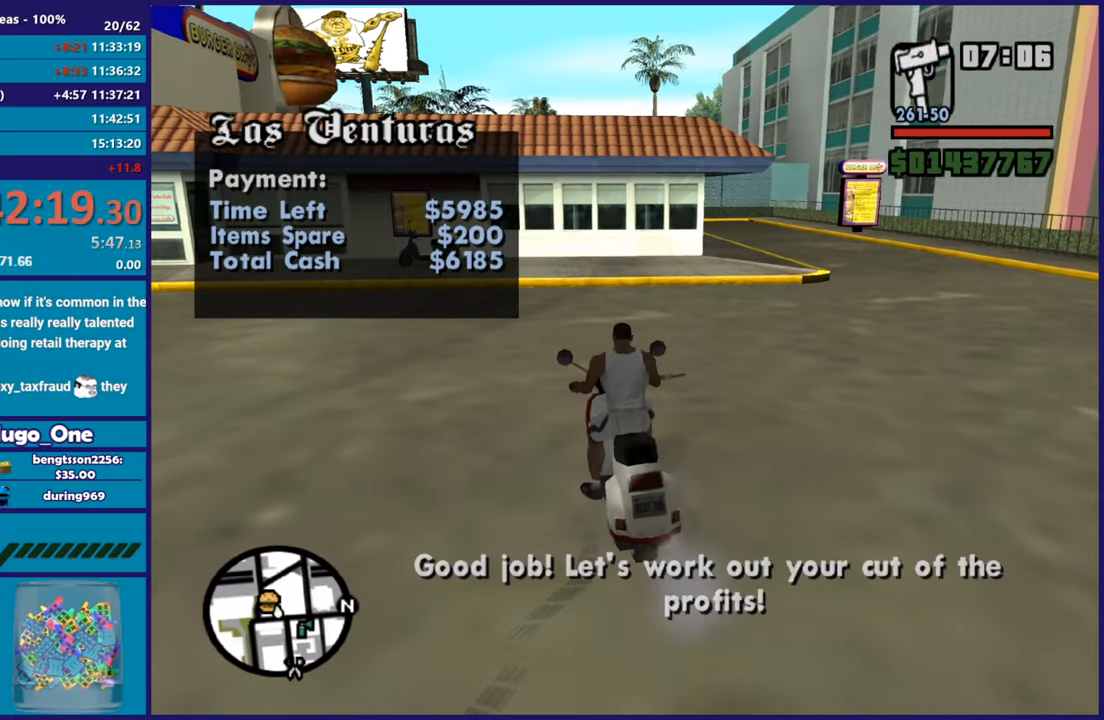
{"buttons": ["R2"], "left_stick": "left", "right_stick": "left", "button_events": []}
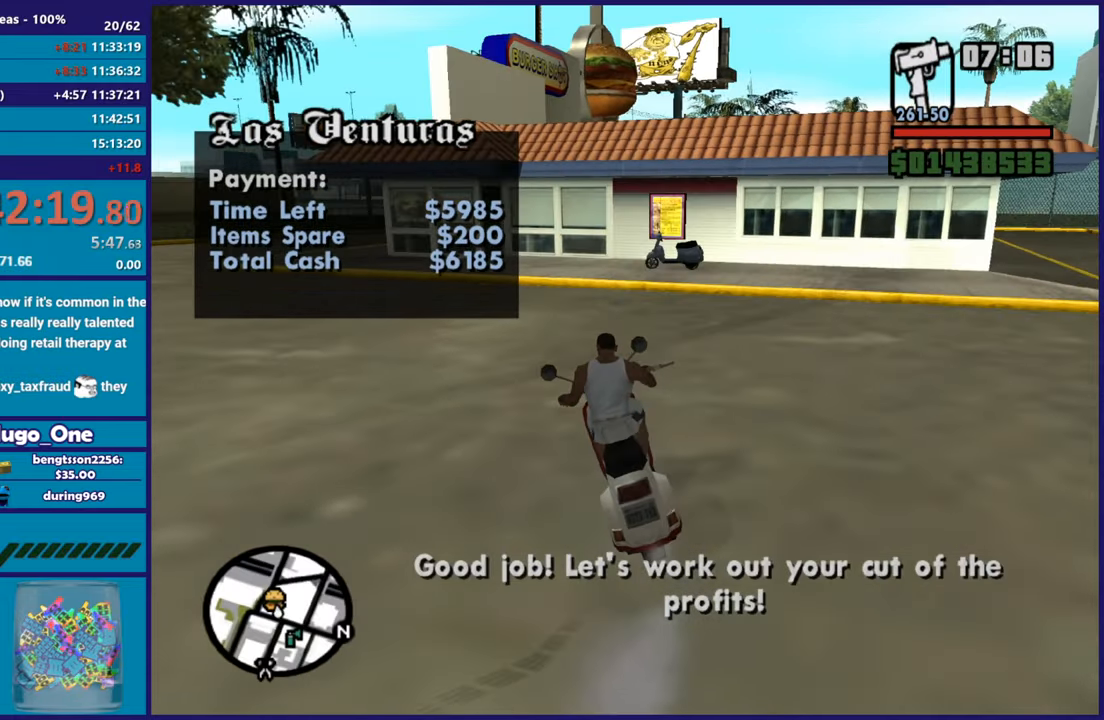
{"buttons": ["R2"], "left_stick": "center", "right_stick": "down-left", "button_events": []}